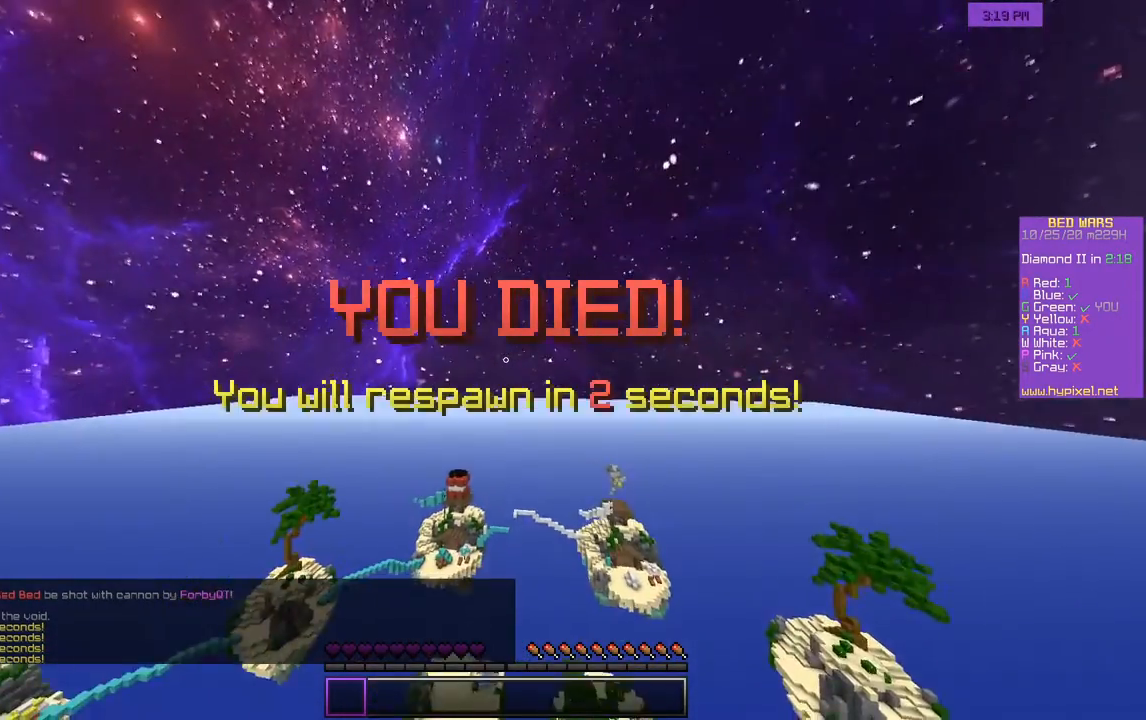
Gameplay with keyboard and mouse; each line is a JSON object with the keys and mouse buttons held at the frame after it. "events" lists presses ("down") and releases ("up") of "a", "d", "s", "w", "mouse_left" and "mouse_right" between this image and that frame as [ms after this image, input, new state], when the widget could be followed in between. "mouse_left", "mouse_right" = the "left", "right" buttons of the "mouse" list. No other keys are recorded. Fast repeated clicks can show as one long hold. Mouse movement is not recorded.
{"keys": ["s"], "mouse": [], "events": [[133, "s", "down"]]}
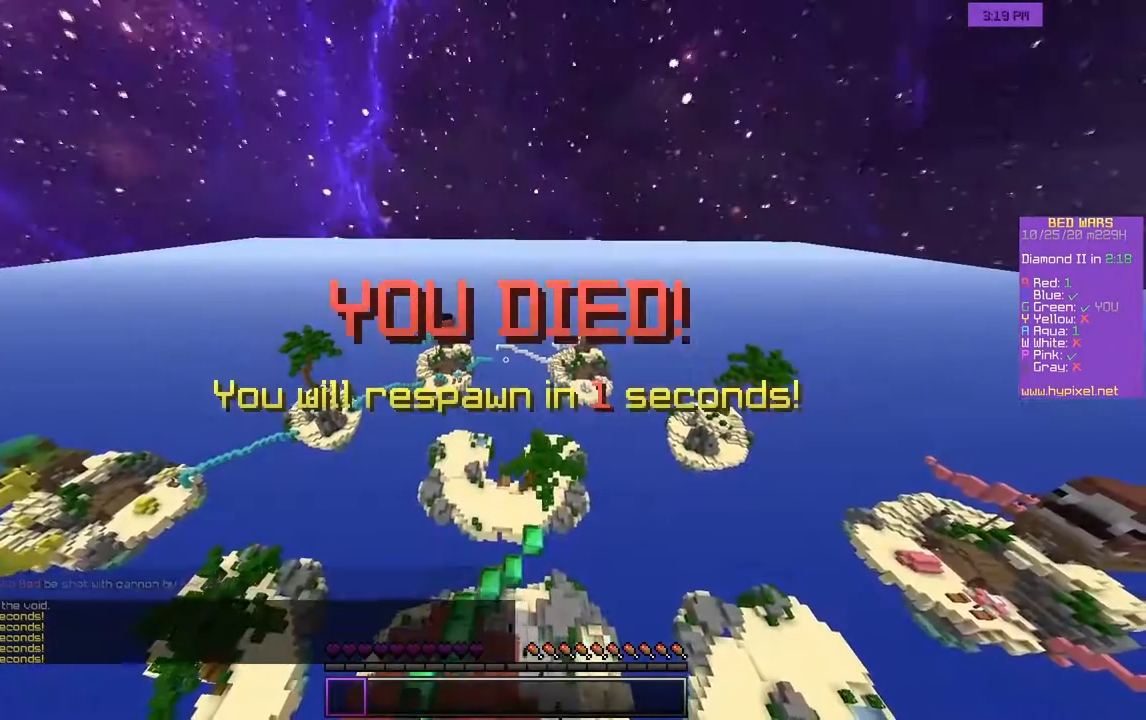
{"keys": ["s"], "mouse": [], "events": []}
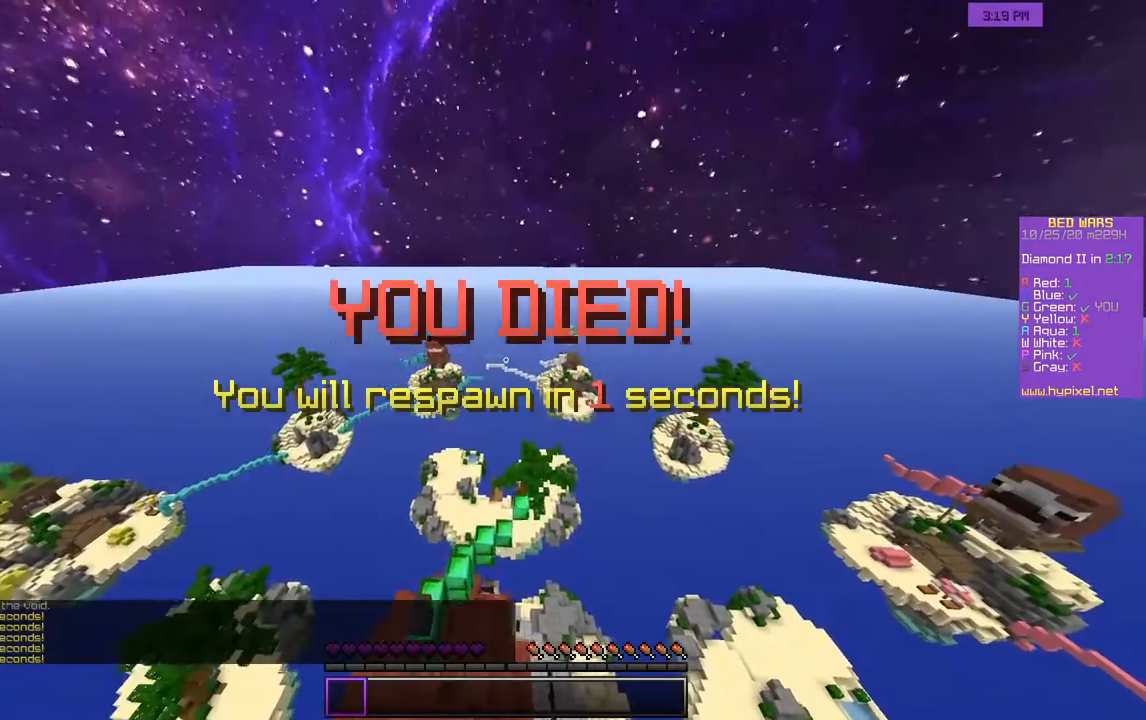
{"keys": ["s"], "mouse": [], "events": [[33, "a", "down"], [267, "a", "up"]]}
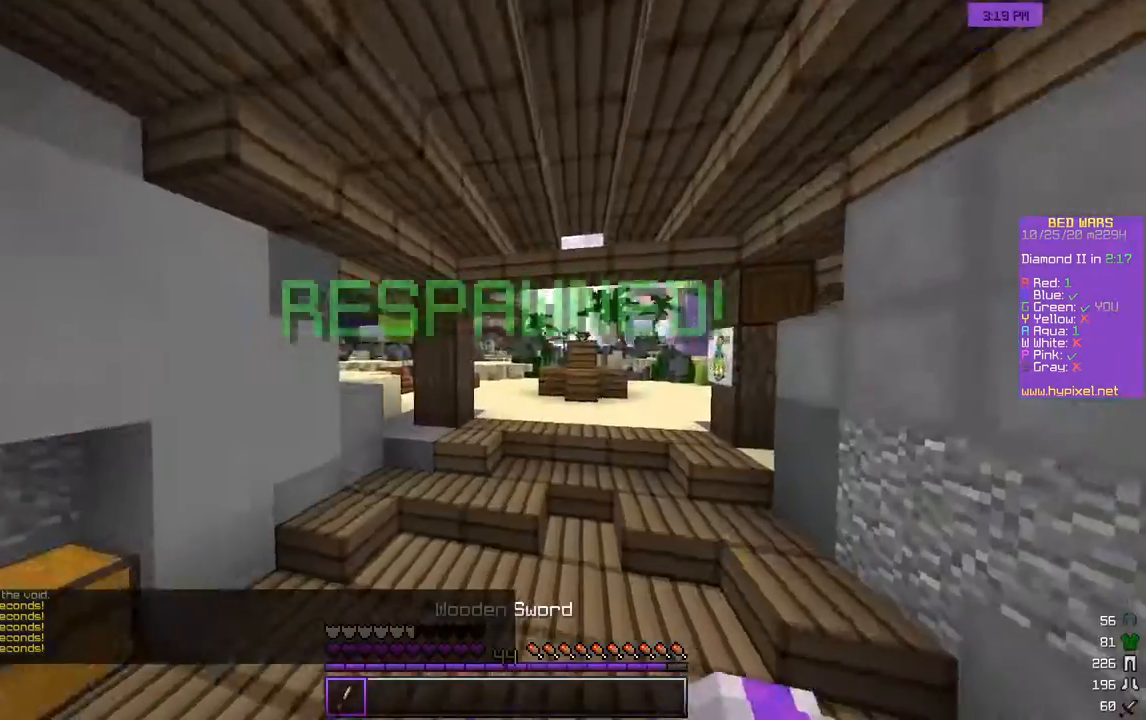
{"keys": ["a", "s"], "mouse": [], "events": [[333, "a", "down"]]}
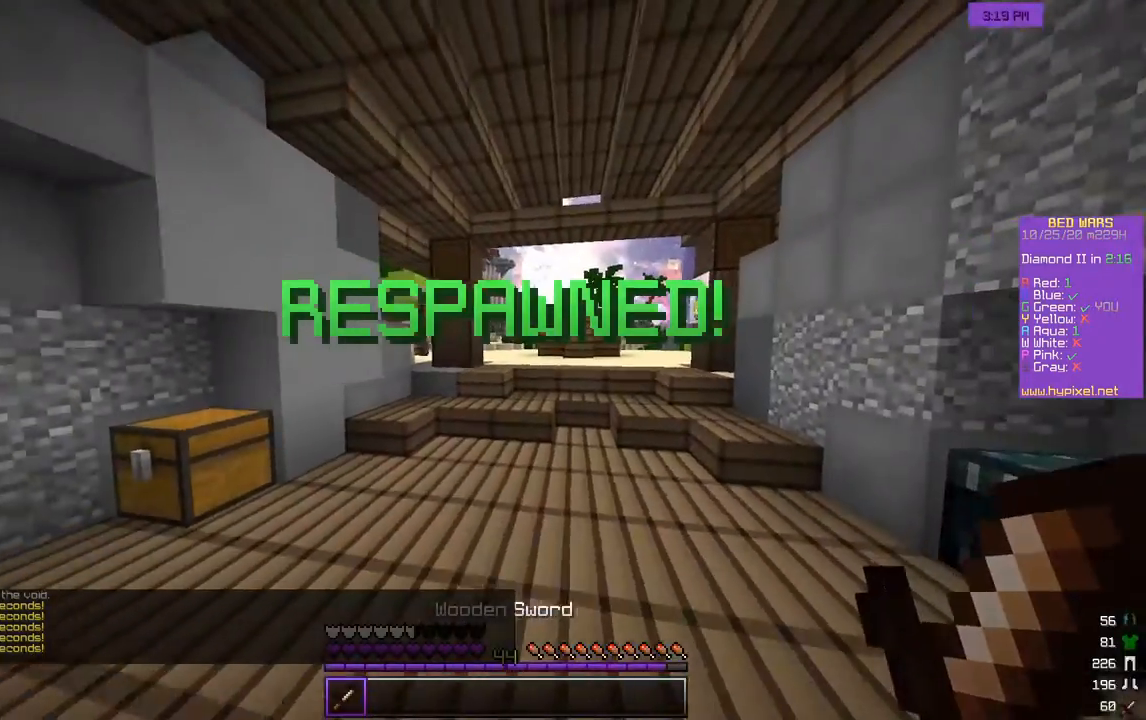
{"keys": ["s"], "mouse": [], "events": [[33, "a", "up"]]}
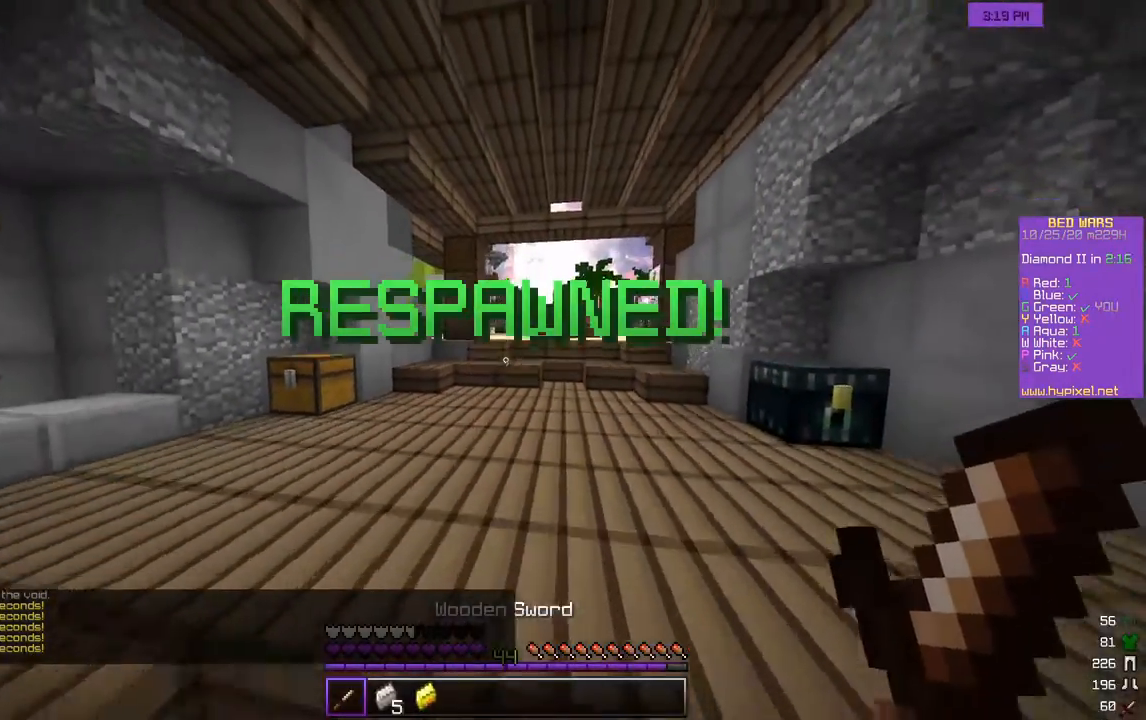
{"keys": ["w"], "mouse": [], "events": [[250, "s", "up"], [300, "w", "down"]]}
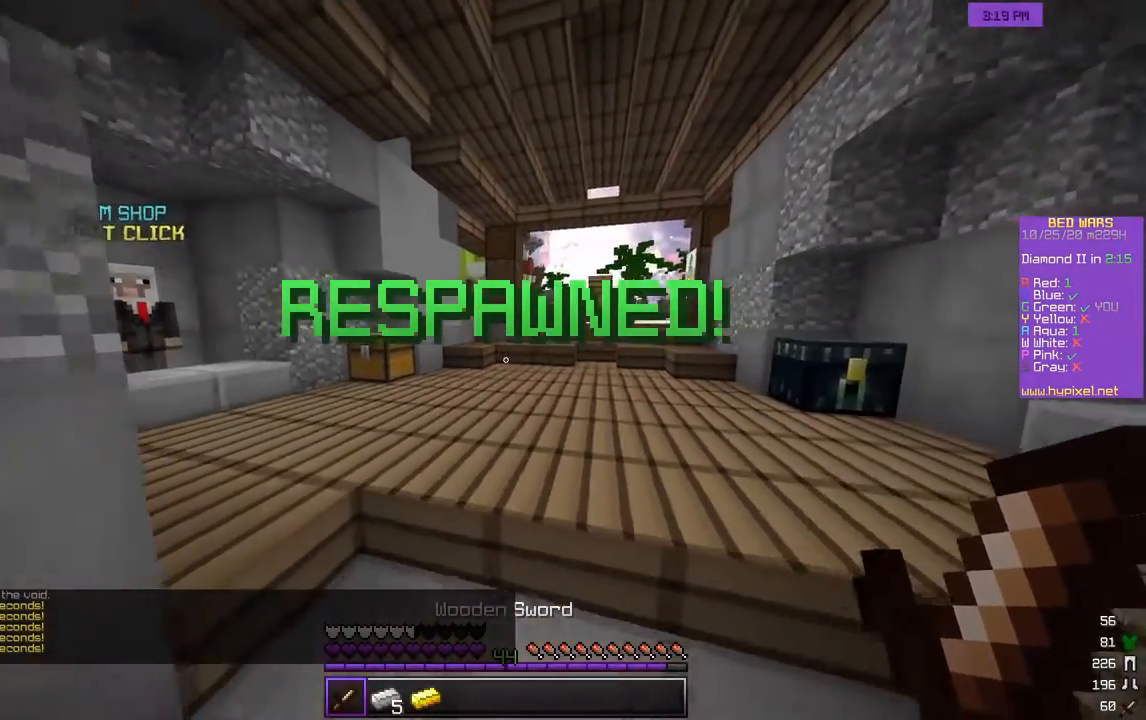
{"keys": ["d", "w"], "mouse": [], "events": [[467, "d", "down"]]}